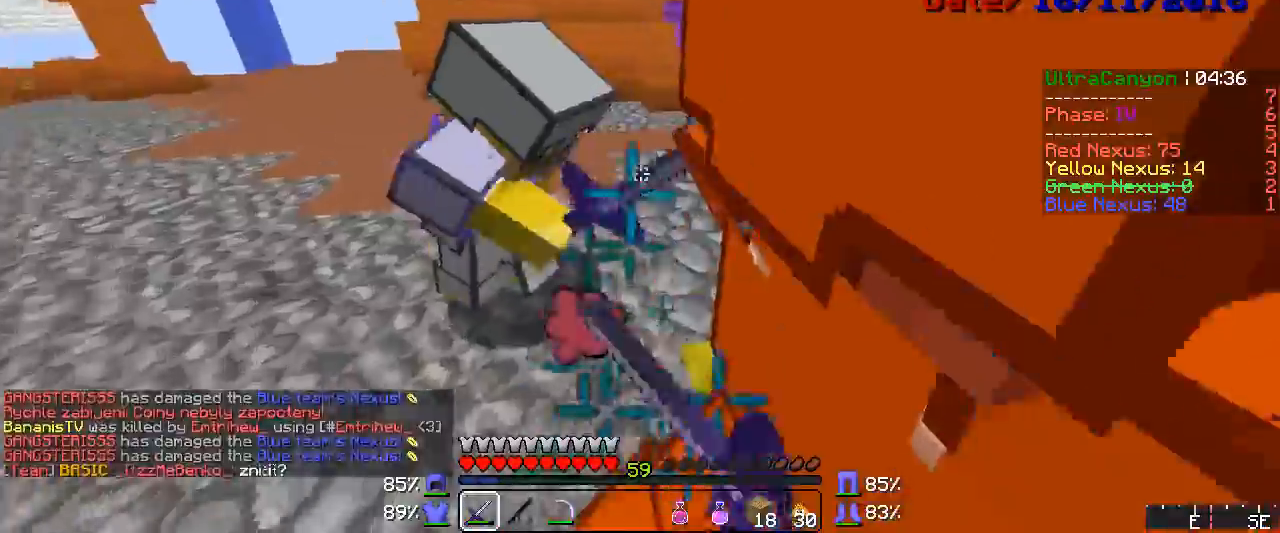
Gameplay with keyboard and mouse; each line is a JSON object with the keys and mouse buttons held at the frame after it. "events" lists presses ("down") and releases ("up") of "a", "d", "s", "w", "mouse_left" and "mouse_right" between this image and that frame as [ms after this image, input, new state], when the widget could be followed in between. "mouse_left", "mouse_right" = the "left", "right" buttons of the "mouse" list. No other keys are recorded. Fast repeated clicks can show as one long hold. Mouse movement is not recorded.
{"keys": [], "mouse": ["left"], "events": [[17, "mouse_left", "down"], [67, "mouse_left", "up"], [100, "mouse_left", "down"], [133, "mouse_left", "up"], [167, "mouse_left", "down"], [200, "mouse_left", "up"], [250, "mouse_left", "down"], [283, "mouse_left", "up"], [317, "mouse_left", "down"], [333, "mouse_left", "up"], [367, "mouse_left", "down"]]}
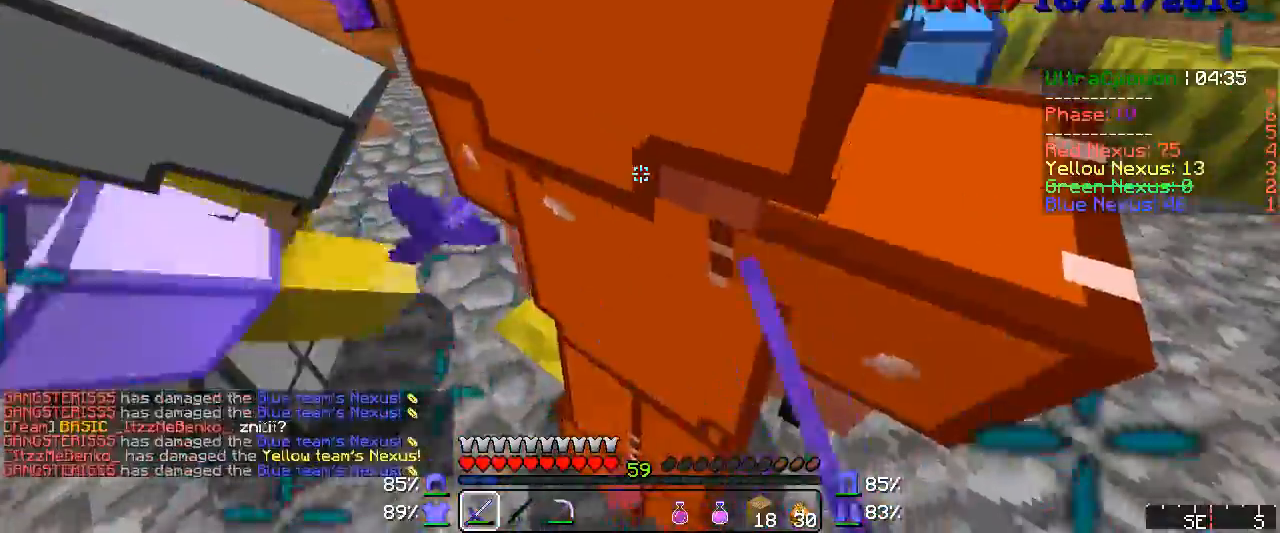
{"keys": [], "mouse": ["left"], "events": [[133, "mouse_left", "up"], [167, "mouse_left", "down"], [200, "mouse_left", "up"], [250, "mouse_left", "down"], [283, "mouse_left", "up"], [317, "mouse_left", "down"], [433, "mouse_left", "up"], [450, "mouse_left", "down"]]}
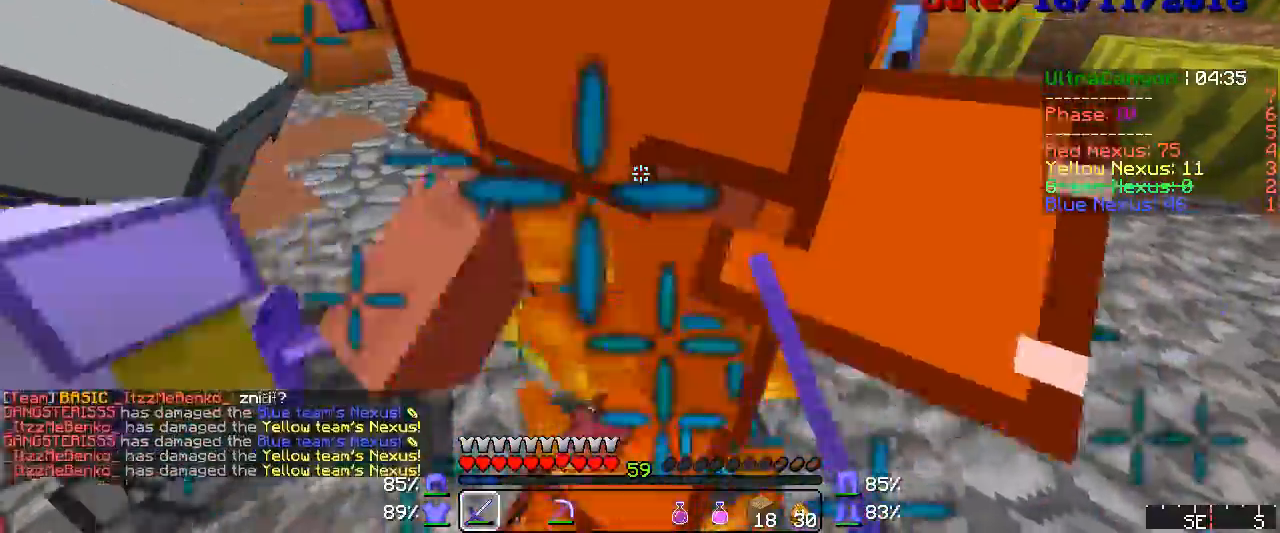
{"keys": [], "mouse": [], "events": [[17, "mouse_left", "up"], [50, "mouse_left", "down"], [67, "mouse_left", "up"], [167, "mouse_left", "down"], [200, "mouse_left", "up"], [217, "mouse_left", "down"], [250, "mouse_left", "up"], [283, "mouse_left", "down"], [317, "mouse_left", "up"], [367, "mouse_left", "down"], [400, "mouse_left", "up"], [433, "mouse_left", "down"], [483, "mouse_left", "up"]]}
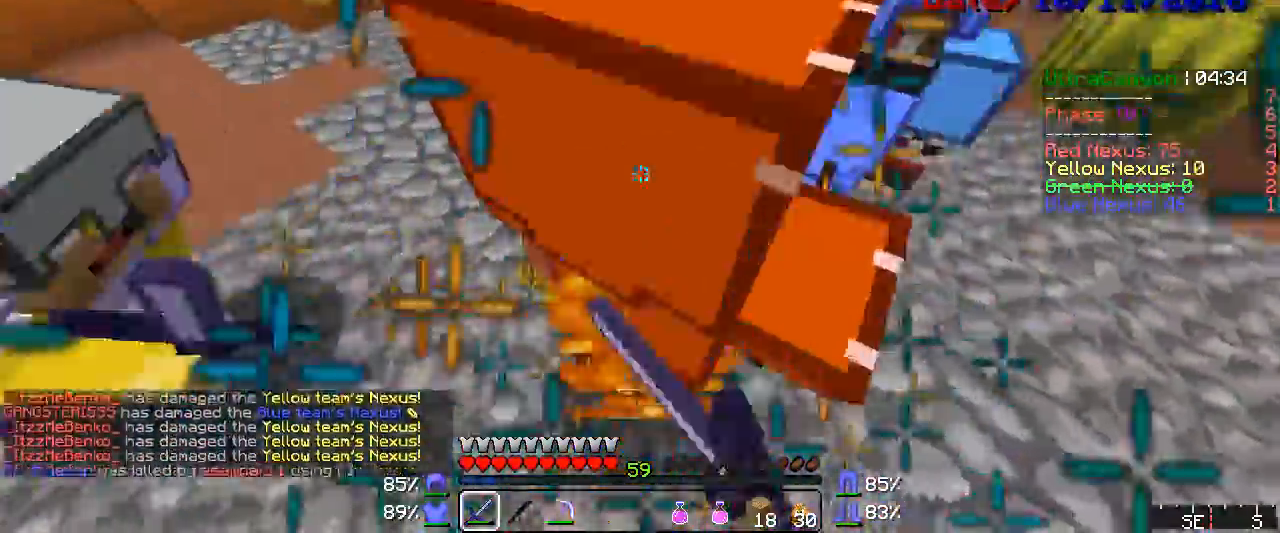
{"keys": [], "mouse": [], "events": [[17, "mouse_left", "down"], [50, "mouse_left", "up"], [100, "mouse_left", "down"], [283, "mouse_left", "up"], [317, "mouse_left", "down"], [333, "mouse_left", "up"], [367, "mouse_left", "down"], [400, "mouse_left", "up"], [450, "mouse_left", "down"], [483, "mouse_left", "up"]]}
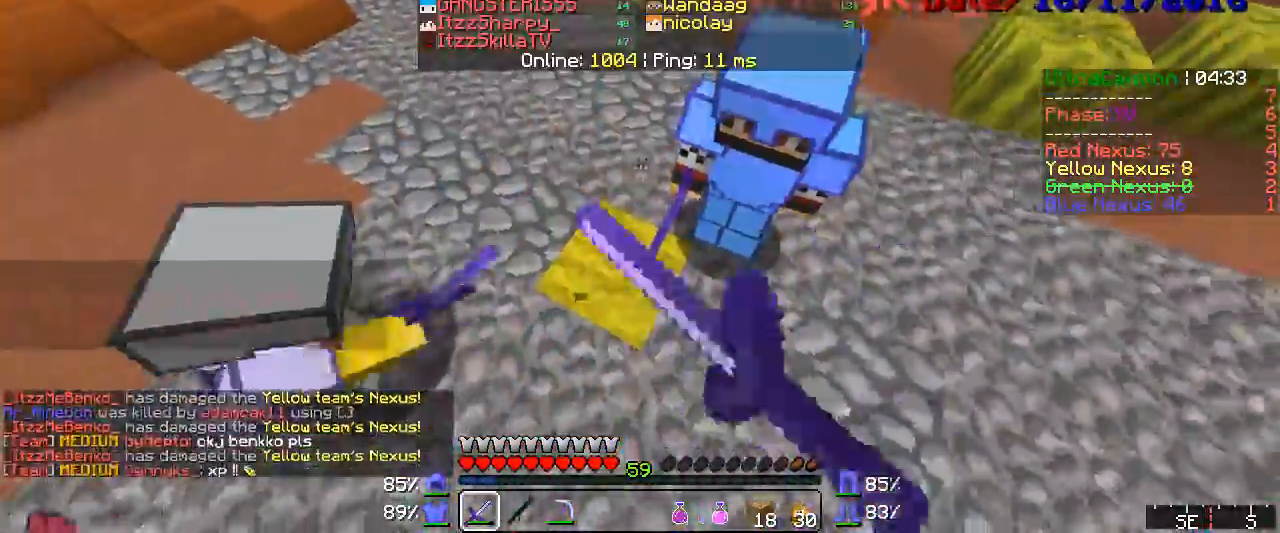
{"keys": ["w"], "mouse": ["left", "right"], "events": [[17, "mouse_left", "down"], [50, "mouse_left", "up"], [217, "mouse_right", "down"], [333, "mouse_left", "down"], [433, "w", "down"]]}
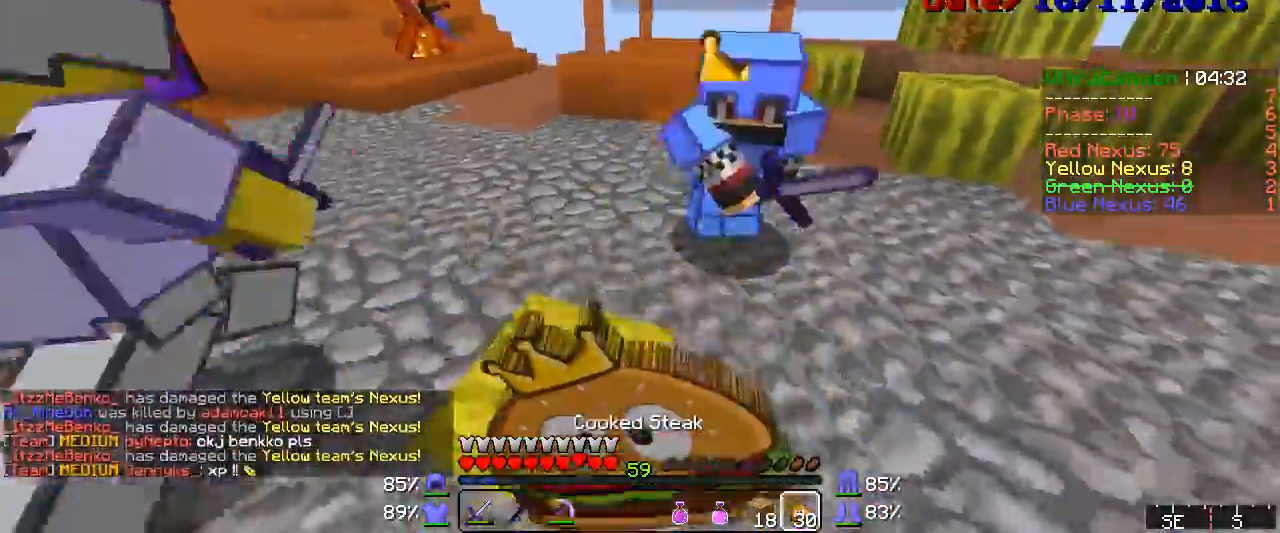
{"keys": ["w"], "mouse": ["left", "right"], "events": []}
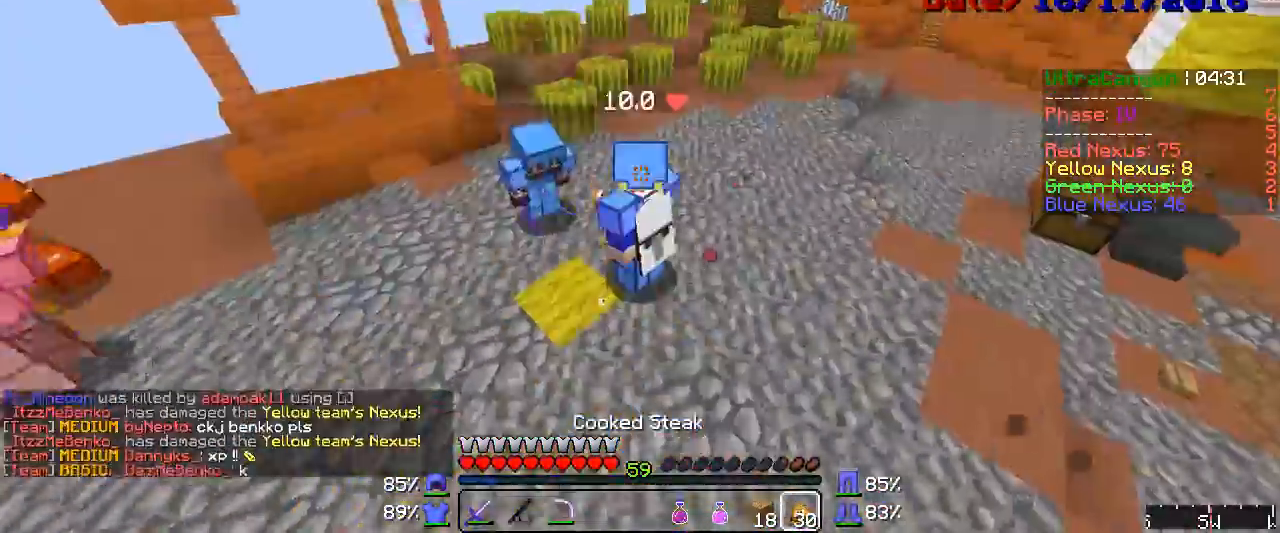
{"keys": ["w"], "mouse": ["left", "right"], "events": []}
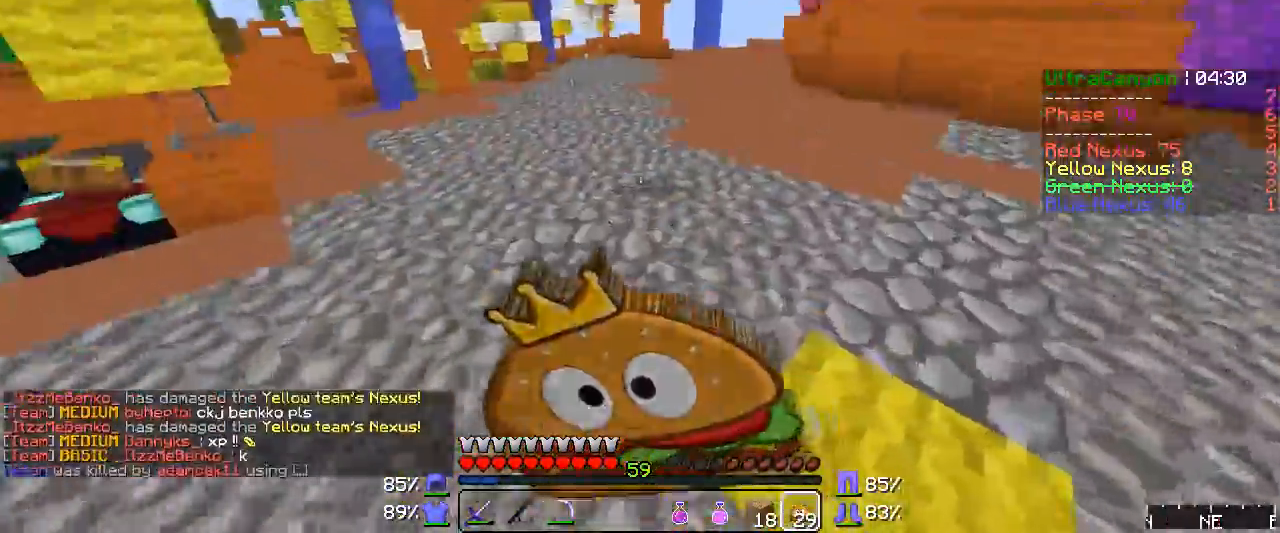
{"keys": [], "mouse": ["left", "right"], "events": [[267, "s", "down"], [333, "w", "up"], [483, "s", "up"]]}
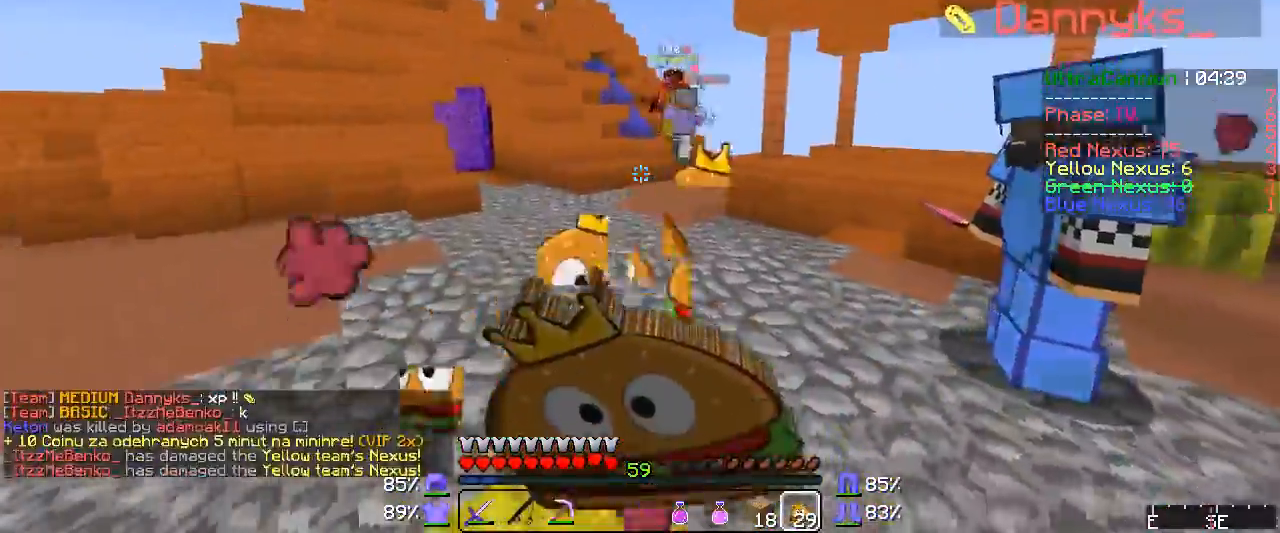
{"keys": [], "mouse": [], "events": [[317, "mouse_left", "up"], [333, "mouse_right", "up"], [367, "mouse_left", "down"], [433, "mouse_left", "up"], [450, "mouse_left", "down"], [483, "mouse_left", "up"]]}
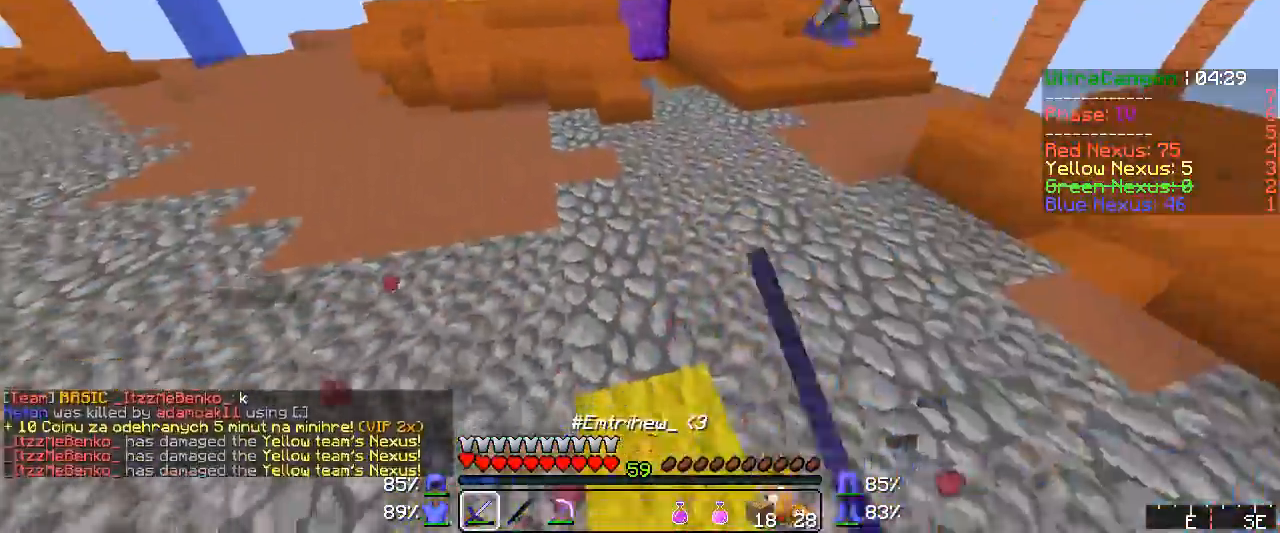
{"keys": [], "mouse": [], "events": [[17, "mouse_left", "down"], [167, "mouse_left", "up"], [200, "mouse_left", "down"], [217, "mouse_left", "up"]]}
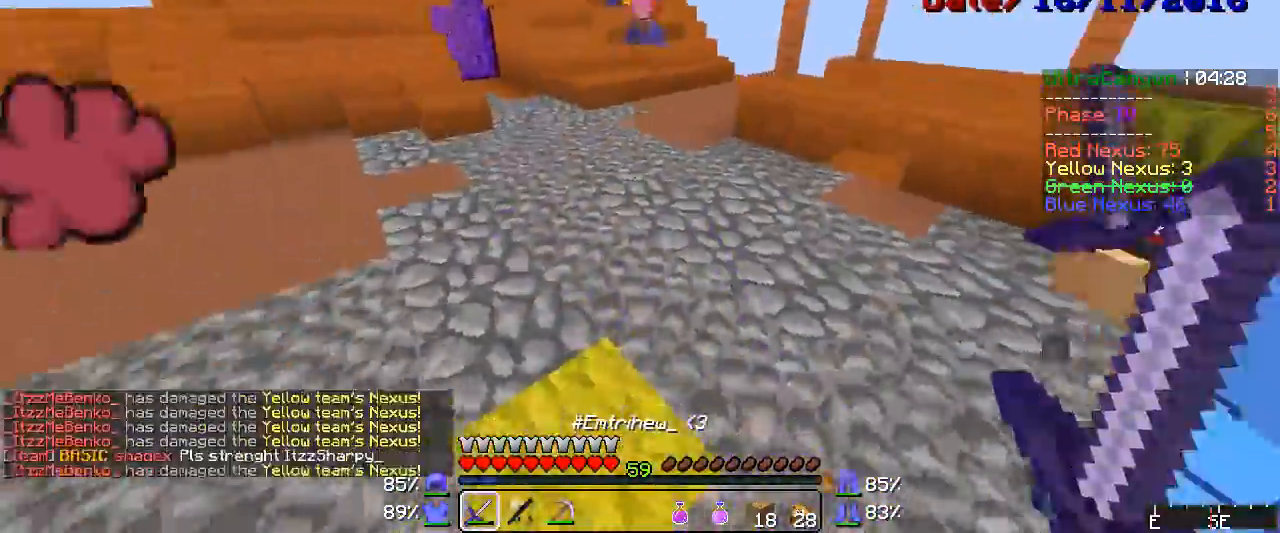
{"keys": ["a"], "mouse": [], "events": [[50, "a", "down"], [67, "mouse_left", "down"], [100, "mouse_left", "up"], [217, "mouse_left", "down"], [333, "mouse_left", "up"], [367, "mouse_left", "down"], [400, "mouse_left", "up"], [433, "mouse_left", "down"], [483, "mouse_left", "up"]]}
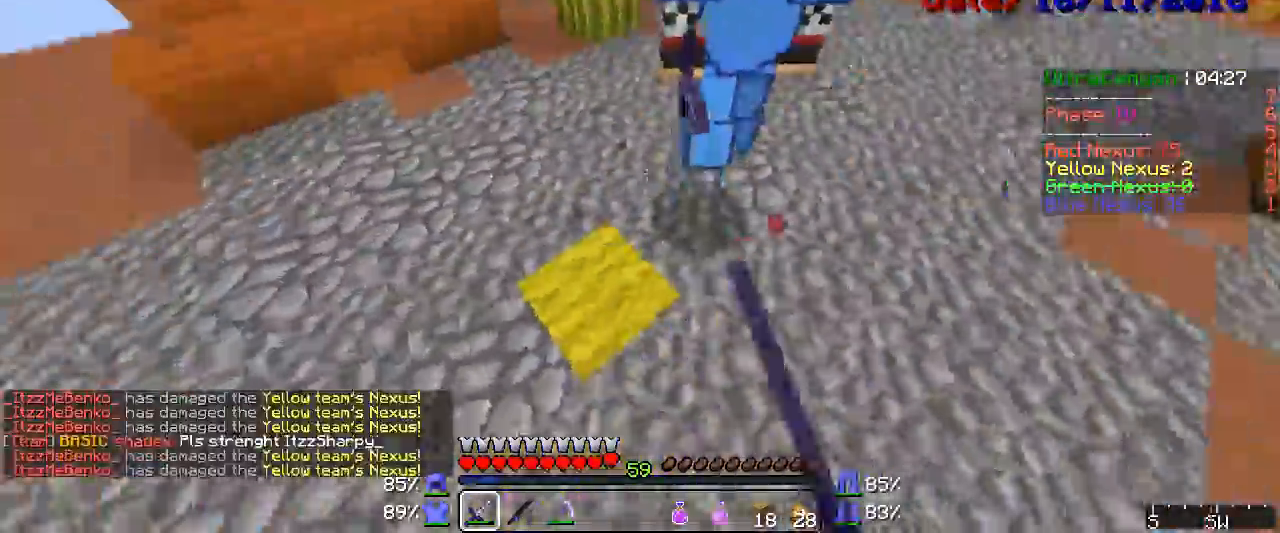
{"keys": ["a", "w"], "mouse": ["left"], "events": [[50, "mouse_left", "down"], [67, "mouse_left", "up"], [317, "mouse_left", "down"], [333, "mouse_left", "up"], [450, "mouse_left", "down"], [450, "w", "down"]]}
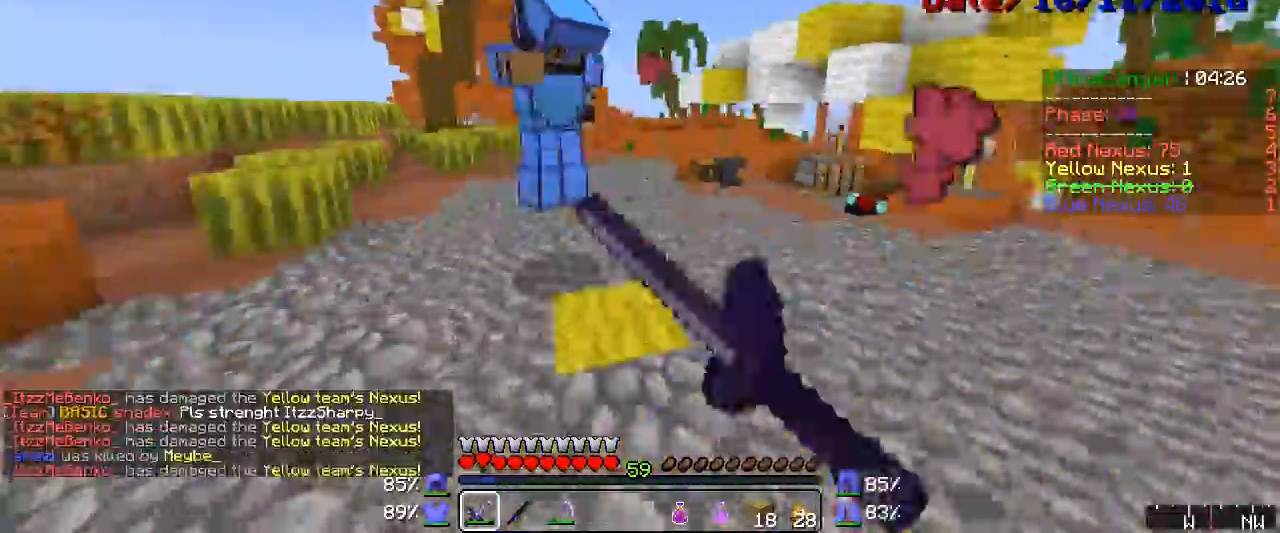
{"keys": ["a", "w"], "mouse": [], "events": [[17, "mouse_left", "up"], [250, "mouse_left", "down"], [283, "mouse_left", "up"], [333, "mouse_left", "down"], [400, "mouse_left", "up"], [433, "mouse_left", "down"], [450, "mouse_left", "up"]]}
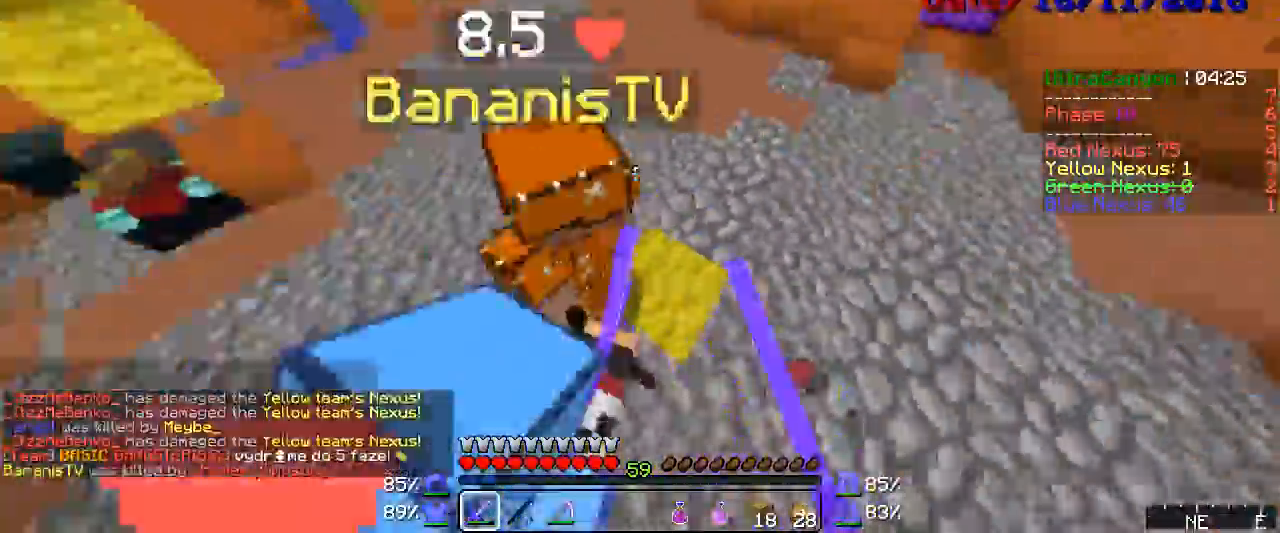
{"keys": ["a"], "mouse": [], "events": [[17, "mouse_left", "down"], [50, "mouse_left", "up"], [67, "mouse_left", "down"], [133, "mouse_left", "up"], [150, "mouse_left", "down"], [200, "mouse_left", "up"], [200, "w", "up"], [217, "mouse_left", "down"], [283, "mouse_left", "up"], [317, "mouse_left", "down"], [367, "mouse_left", "up"], [400, "mouse_left", "down"], [450, "mouse_left", "up"]]}
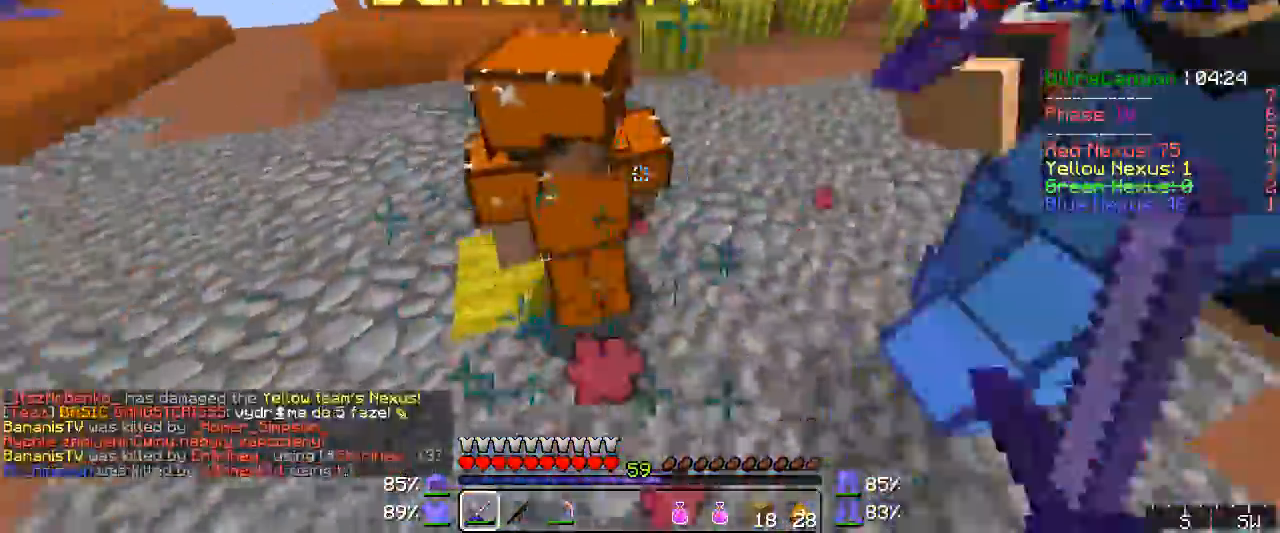
{"keys": ["a", "w"], "mouse": ["left"], "events": [[50, "mouse_left", "down"], [67, "mouse_left", "up"], [200, "mouse_left", "down"], [217, "mouse_left", "up"], [283, "mouse_left", "down"], [317, "mouse_left", "up"], [333, "w", "down"], [433, "mouse_left", "down"]]}
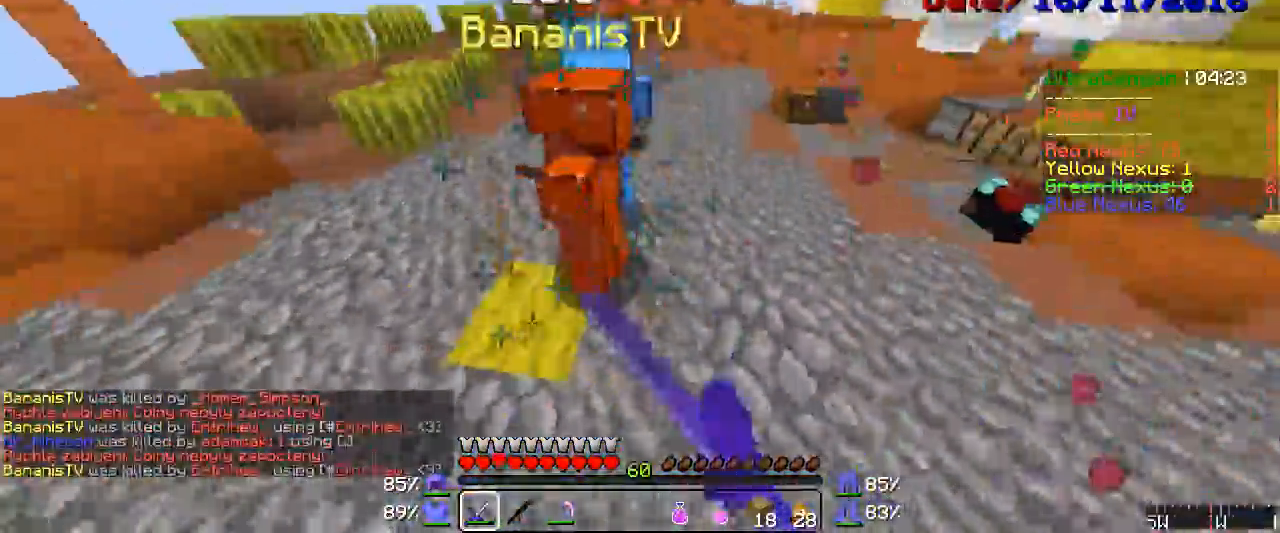
{"keys": ["a"], "mouse": [], "events": [[50, "mouse_left", "up"], [67, "mouse_left", "down"], [100, "mouse_left", "up"], [167, "mouse_left", "down"], [200, "mouse_left", "up"], [217, "mouse_left", "down"], [250, "mouse_left", "up"], [317, "mouse_left", "down"], [333, "mouse_left", "up"], [367, "mouse_left", "down"], [400, "mouse_left", "up"], [400, "w", "up"], [450, "mouse_left", "down"], [483, "mouse_left", "up"]]}
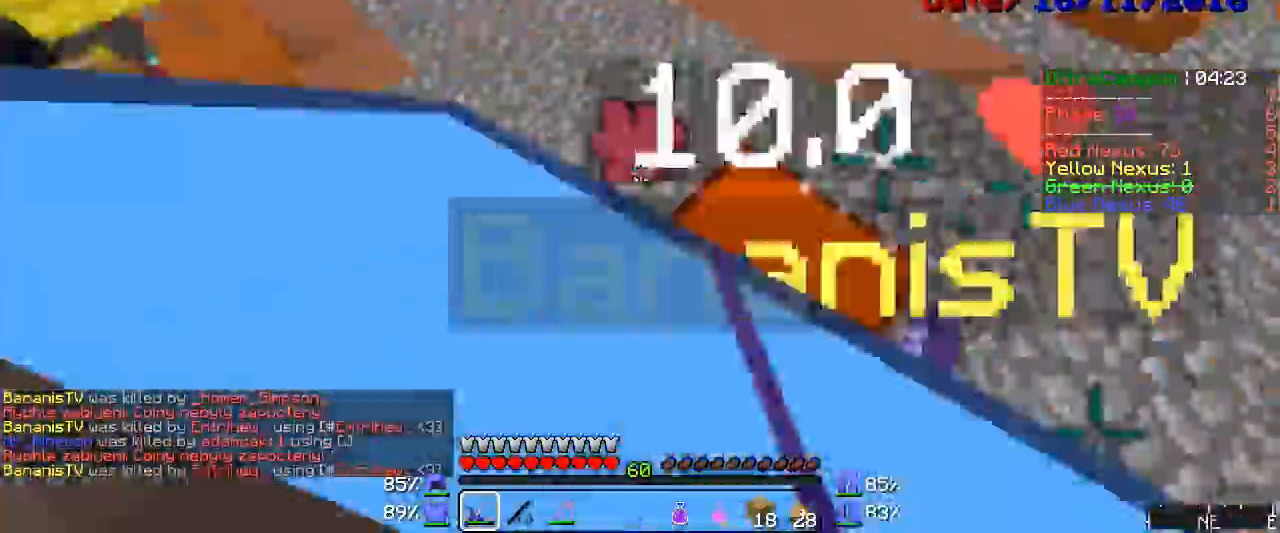
{"keys": ["a", "w"], "mouse": ["left"], "events": [[50, "mouse_left", "down"], [67, "mouse_left", "up"], [100, "mouse_left", "down"], [133, "mouse_left", "up"], [250, "mouse_left", "down"], [317, "mouse_left", "up"], [333, "mouse_left", "down"], [367, "mouse_left", "up"], [400, "w", "down"], [433, "mouse_left", "down"], [433, "w", "up"], [483, "w", "down"]]}
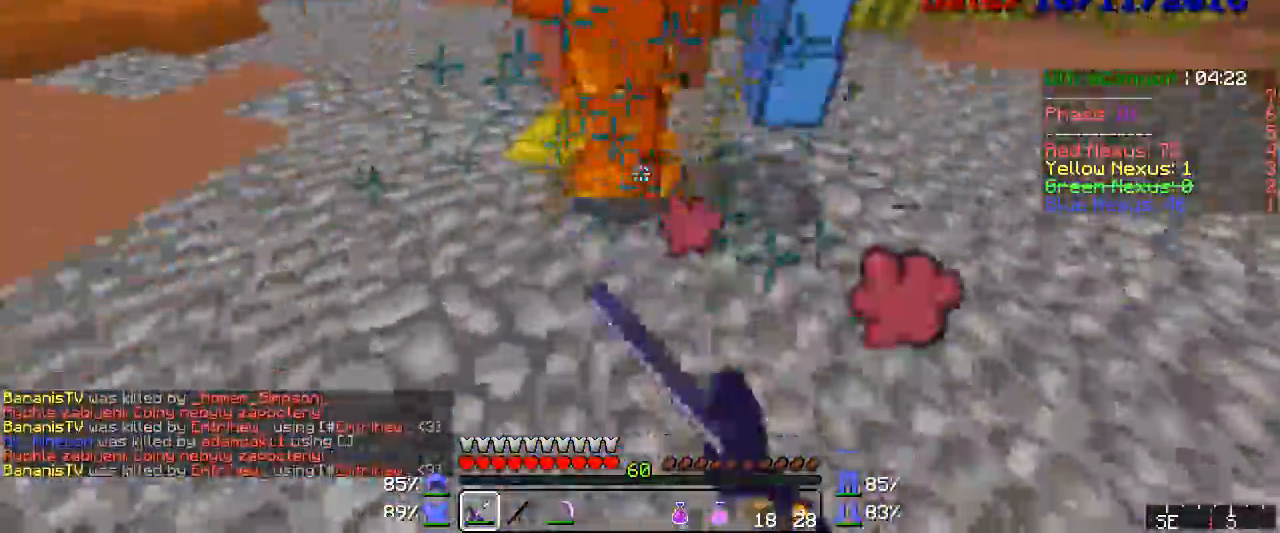
{"keys": ["a"], "mouse": [], "events": [[17, "mouse_left", "up"], [50, "w", "up"], [67, "mouse_left", "down"], [83, "w", "down"], [100, "mouse_left", "up"], [133, "mouse_left", "down"], [167, "mouse_left", "up"], [167, "w", "up"], [217, "mouse_left", "down"], [317, "mouse_left", "up"], [433, "mouse_left", "down"], [450, "mouse_left", "up"]]}
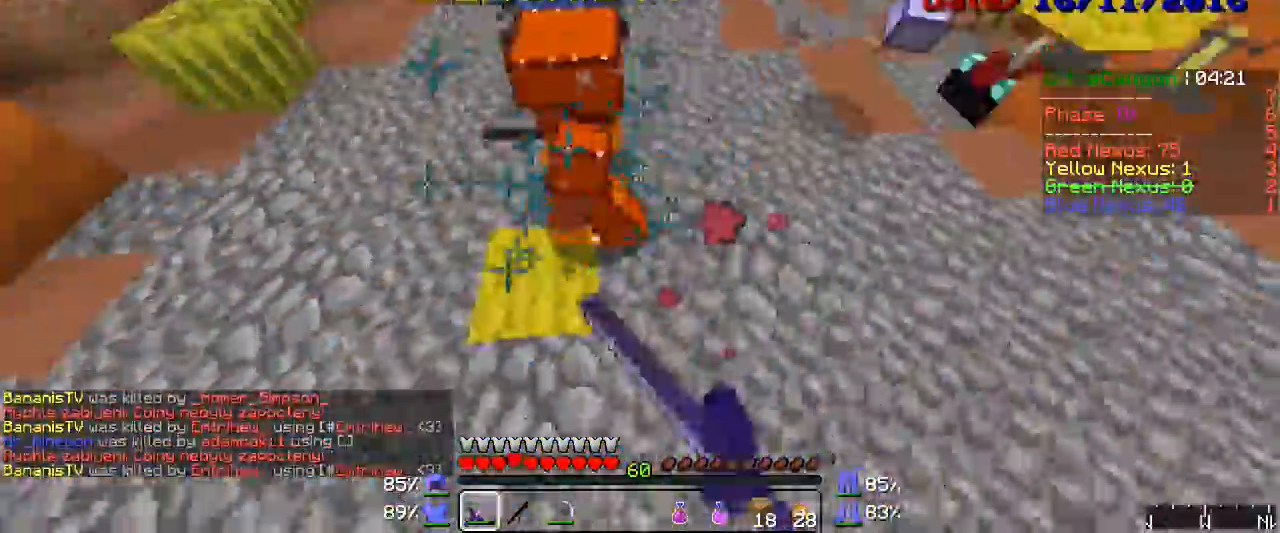
{"keys": ["a", "w"], "mouse": ["left"], "events": [[17, "mouse_left", "down"], [50, "mouse_left", "up"], [100, "mouse_left", "down"], [133, "mouse_left", "up"], [167, "mouse_left", "down"], [217, "mouse_left", "up"], [250, "mouse_left", "down"], [283, "w", "down"], [317, "mouse_left", "up"], [333, "mouse_left", "down"], [367, "mouse_left", "up"], [400, "mouse_left", "down"], [450, "mouse_left", "up"], [483, "mouse_left", "down"]]}
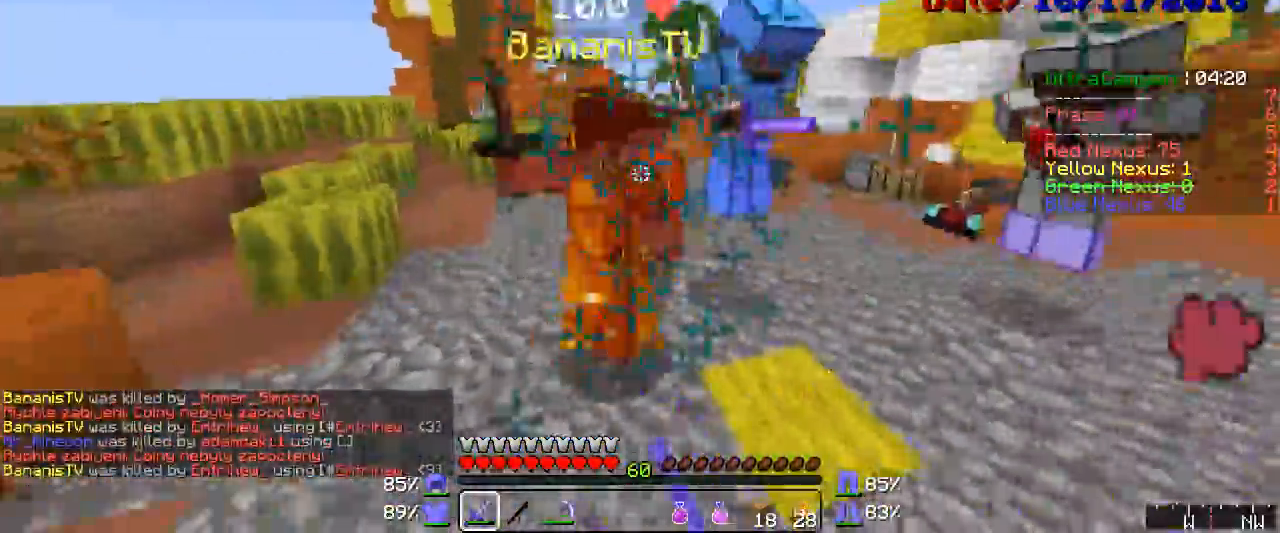
{"keys": ["d", "w"], "mouse": [], "events": [[50, "mouse_left", "up"], [67, "mouse_left", "down"], [100, "mouse_left", "up"], [133, "mouse_left", "down"], [167, "mouse_left", "up"], [283, "mouse_left", "down"], [317, "mouse_left", "up"], [367, "mouse_left", "down"], [400, "a", "up"], [400, "mouse_left", "up"], [417, "d", "down"]]}
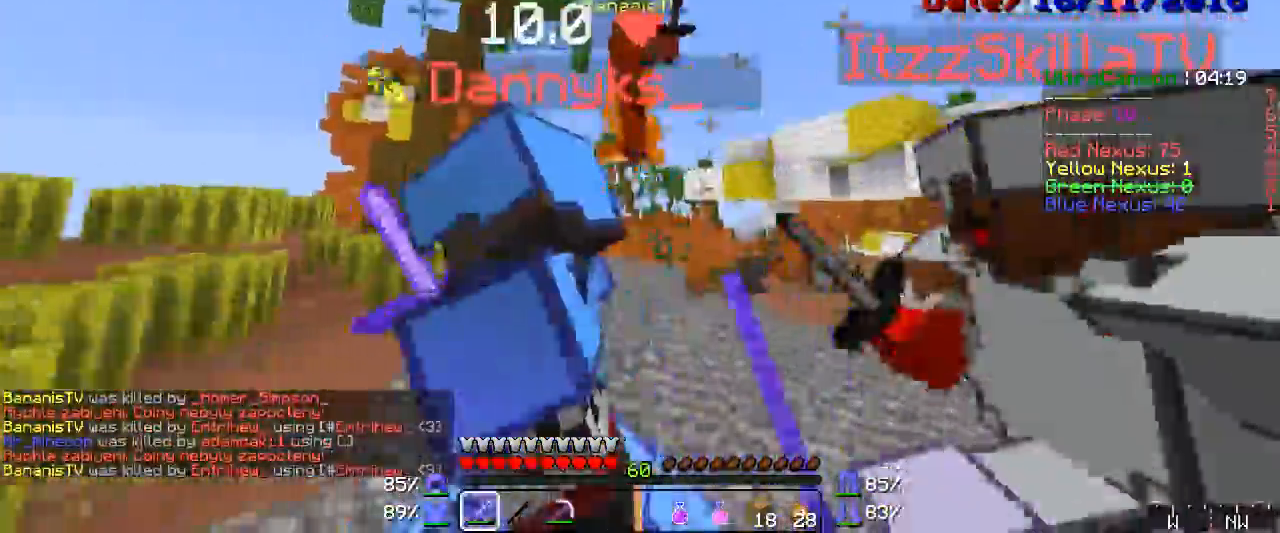
{"keys": ["d", "w"], "mouse": ["left"], "events": [[17, "mouse_left", "down"], [50, "mouse_left", "up"], [167, "mouse_left", "down"], [217, "mouse_left", "up"], [333, "mouse_left", "down"], [367, "mouse_left", "up"], [417, "mouse_left", "down"], [450, "mouse_left", "up"], [483, "mouse_left", "down"]]}
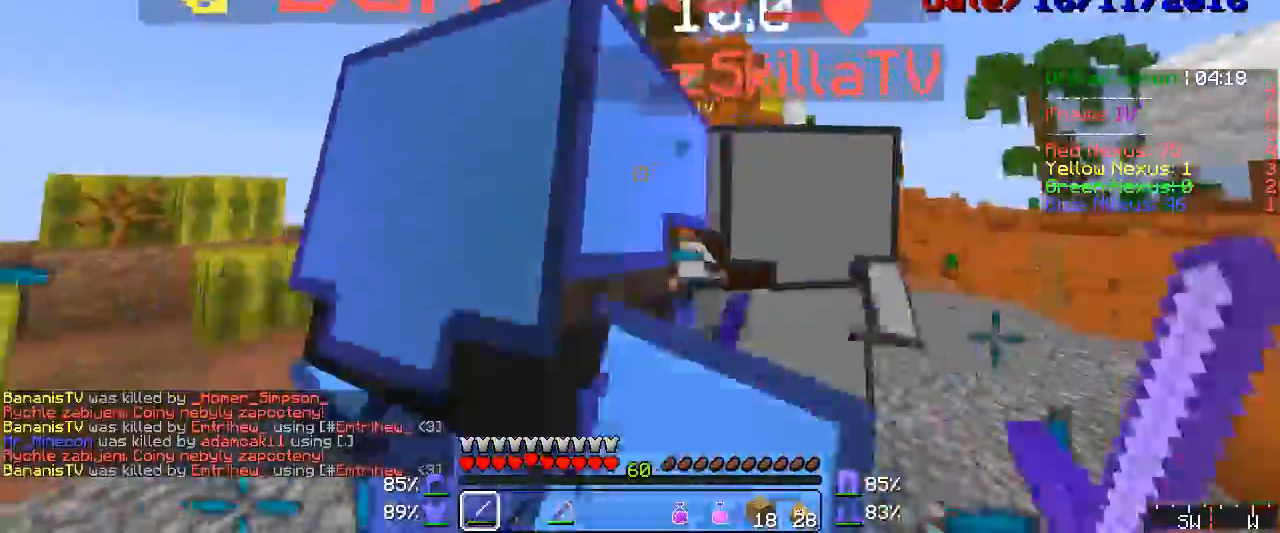
{"keys": ["a", "w"], "mouse": ["left"], "events": [[50, "mouse_left", "up"], [67, "mouse_left", "down"], [133, "mouse_left", "up"], [217, "a", "down"], [217, "mouse_left", "down"], [250, "mouse_left", "up"], [317, "mouse_left", "down"], [333, "d", "up"], [367, "mouse_left", "up"], [433, "mouse_left", "down"]]}
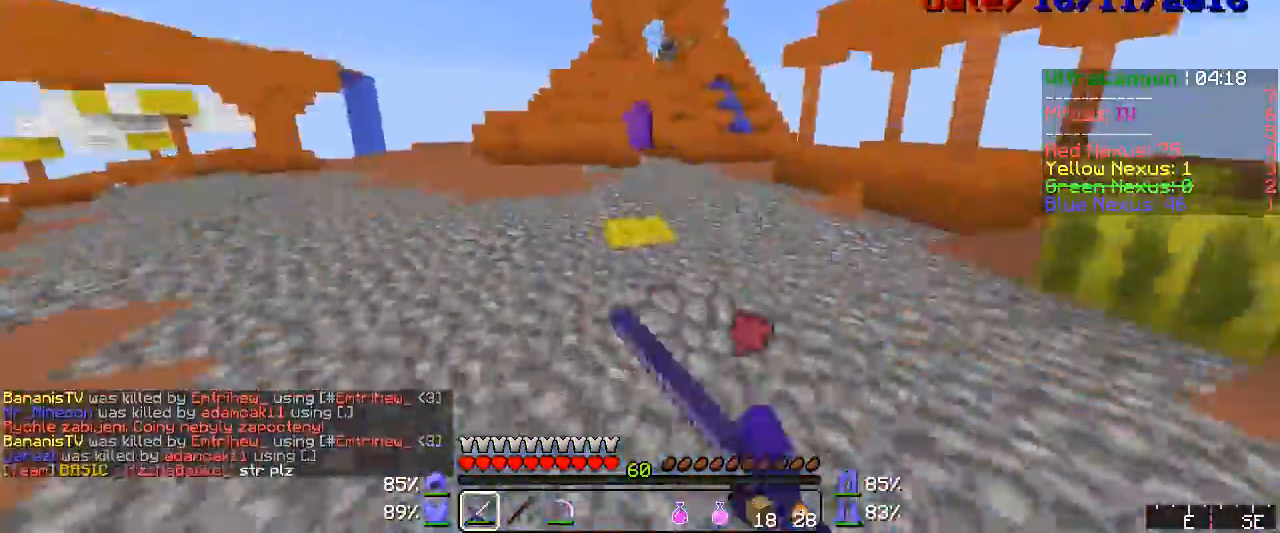
{"keys": [], "mouse": [], "events": [[17, "mouse_left", "up"], [50, "mouse_left", "down"], [100, "mouse_left", "up"], [133, "mouse_left", "down"], [167, "mouse_left", "up"], [200, "mouse_left", "down"], [217, "mouse_left", "up"], [250, "a", "up"], [283, "mouse_left", "down"], [283, "w", "up"], [317, "mouse_left", "up"], [333, "mouse_left", "down"], [367, "mouse_left", "up"], [433, "mouse_left", "down"], [450, "mouse_left", "up"]]}
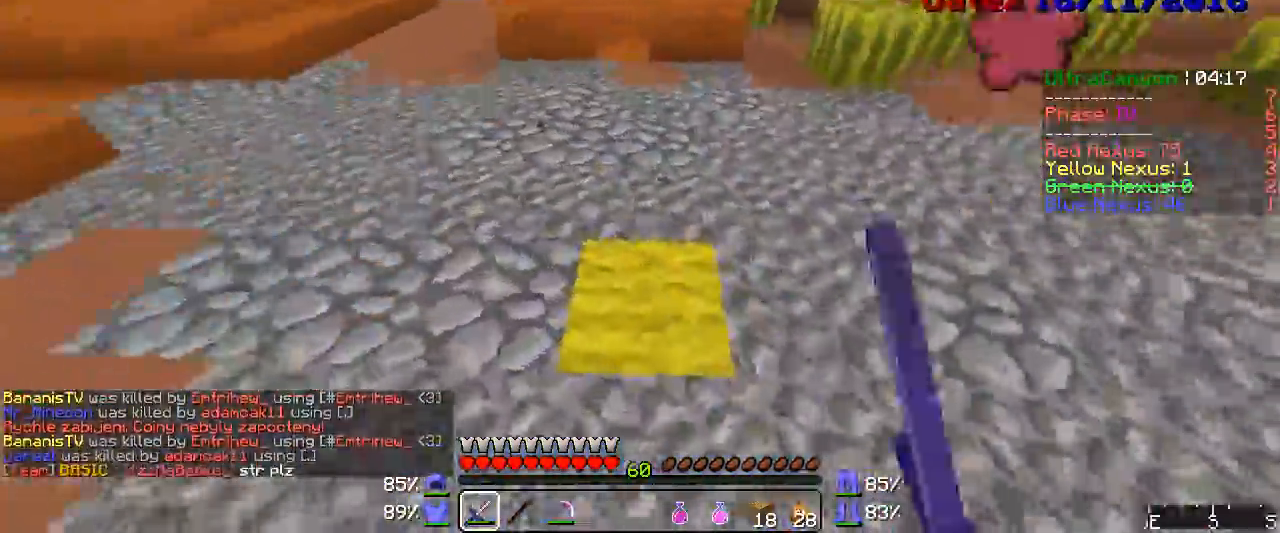
{"keys": [], "mouse": [], "events": [[17, "mouse_left", "down"], [50, "mouse_left", "up"], [67, "mouse_left", "down"], [133, "mouse_left", "up"], [167, "mouse_left", "down"], [217, "mouse_left", "up"], [250, "mouse_left", "down"], [317, "mouse_left", "up"], [450, "mouse_left", "down"], [483, "mouse_left", "up"]]}
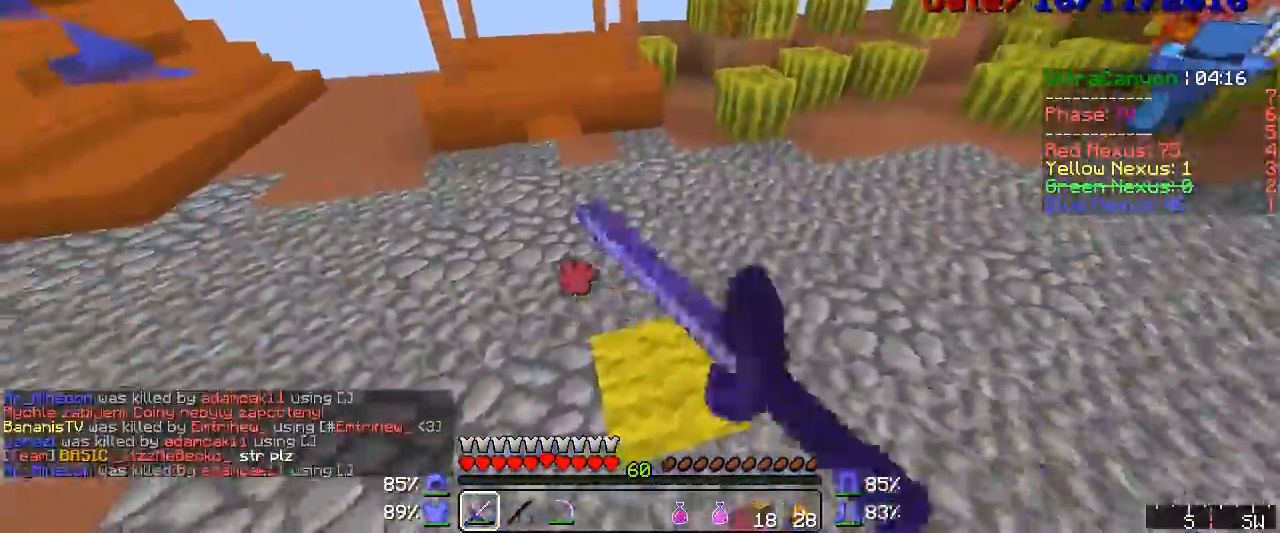
{"keys": [], "mouse": [], "events": [[17, "mouse_left", "down"], [67, "mouse_left", "up"], [100, "mouse_left", "down"], [167, "mouse_left", "up"], [200, "mouse_left", "down"], [400, "mouse_left", "up"], [433, "mouse_left", "down"], [483, "mouse_left", "up"]]}
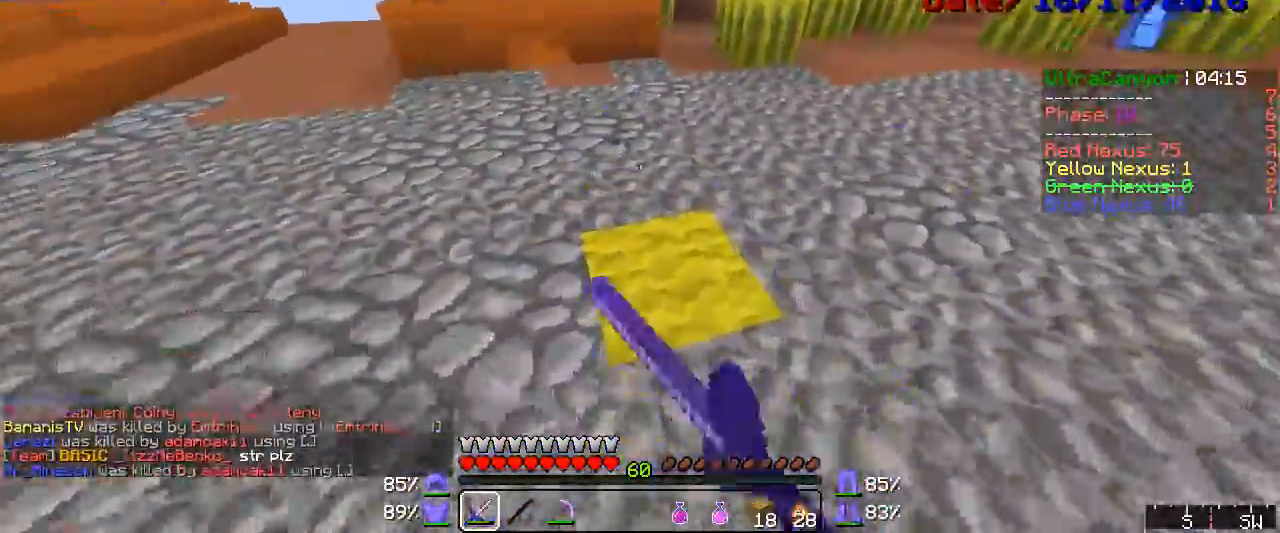
{"keys": [], "mouse": [], "events": [[250, "mouse_left", "down"], [283, "mouse_left", "up"], [400, "mouse_left", "down"], [450, "mouse_left", "up"]]}
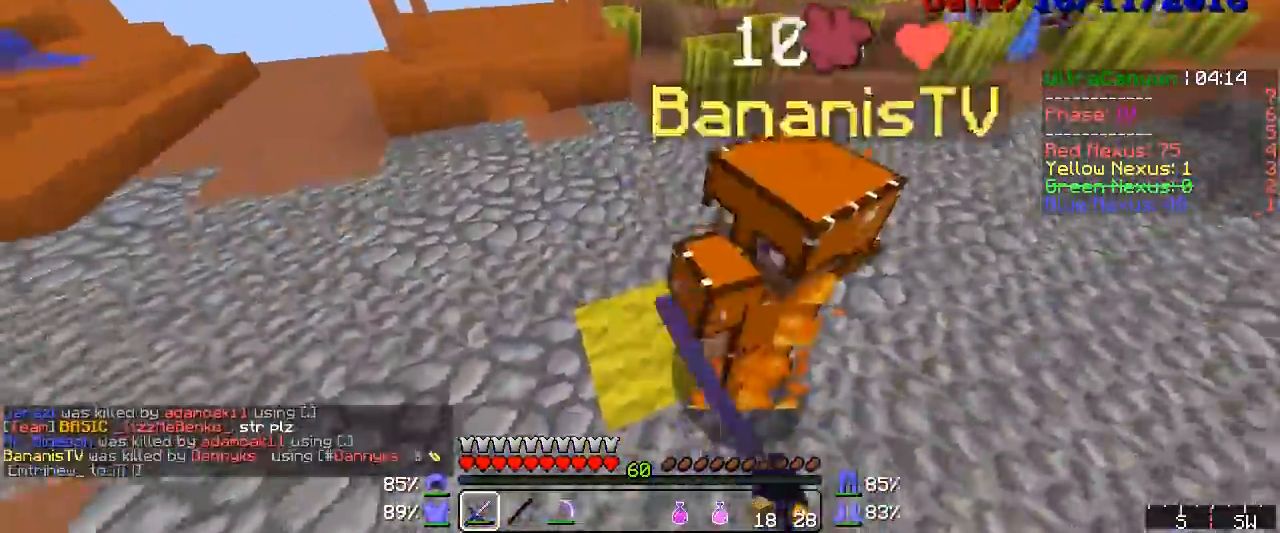
{"keys": ["a", "w"], "mouse": ["left"], "events": [[50, "mouse_left", "down"], [283, "mouse_left", "up"], [317, "mouse_left", "down"], [367, "mouse_left", "up"], [383, "mouse_left", "down"], [400, "a", "down"], [433, "mouse_left", "up"], [450, "mouse_left", "down"], [450, "w", "down"]]}
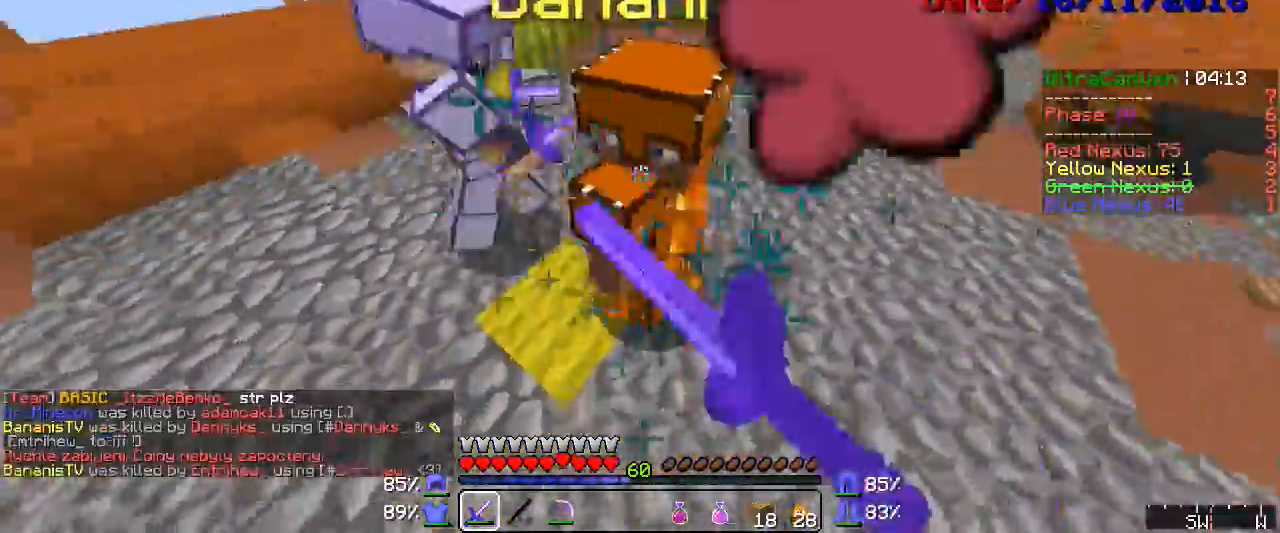
{"keys": ["a"], "mouse": ["left"], "events": [[17, "mouse_left", "up"], [50, "mouse_left", "down"], [167, "mouse_left", "up"], [200, "mouse_left", "down"], [283, "mouse_left", "up"], [283, "w", "up"], [317, "mouse_left", "down"], [333, "mouse_left", "up"], [400, "mouse_left", "down"], [433, "mouse_left", "up"], [483, "mouse_left", "down"]]}
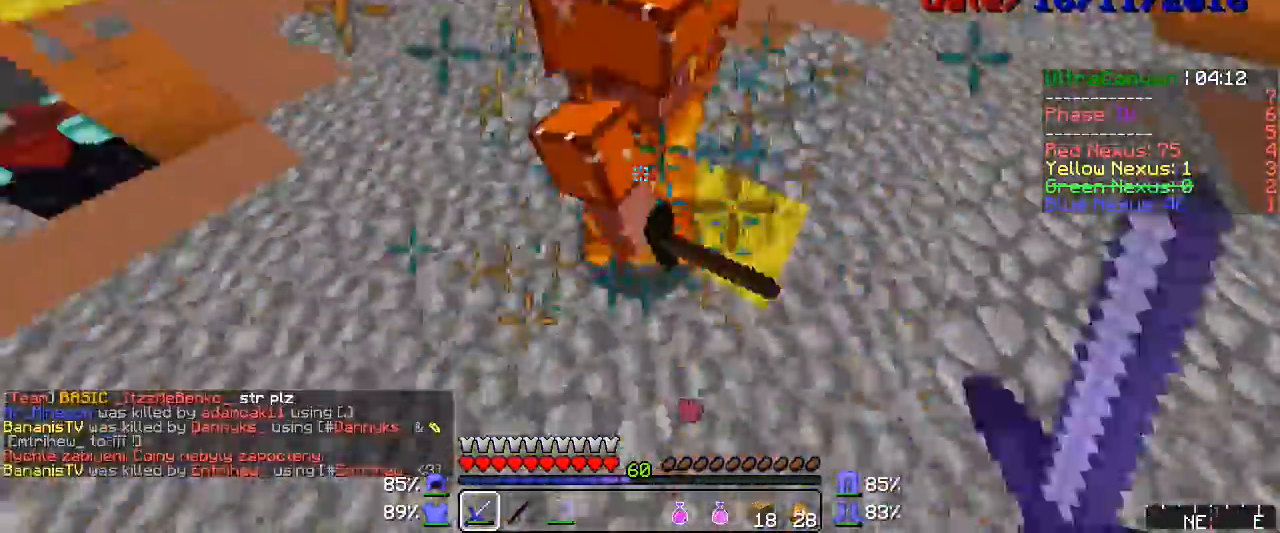
{"keys": ["a", "w"], "mouse": ["left"], "events": [[17, "mouse_left", "up"], [17, "w", "down"], [50, "mouse_left", "down"], [67, "mouse_left", "up"], [133, "mouse_left", "down"], [167, "mouse_left", "up"], [217, "mouse_left", "down"], [250, "mouse_left", "up"], [317, "mouse_left", "down"], [333, "mouse_left", "up"], [400, "mouse_left", "down"]]}